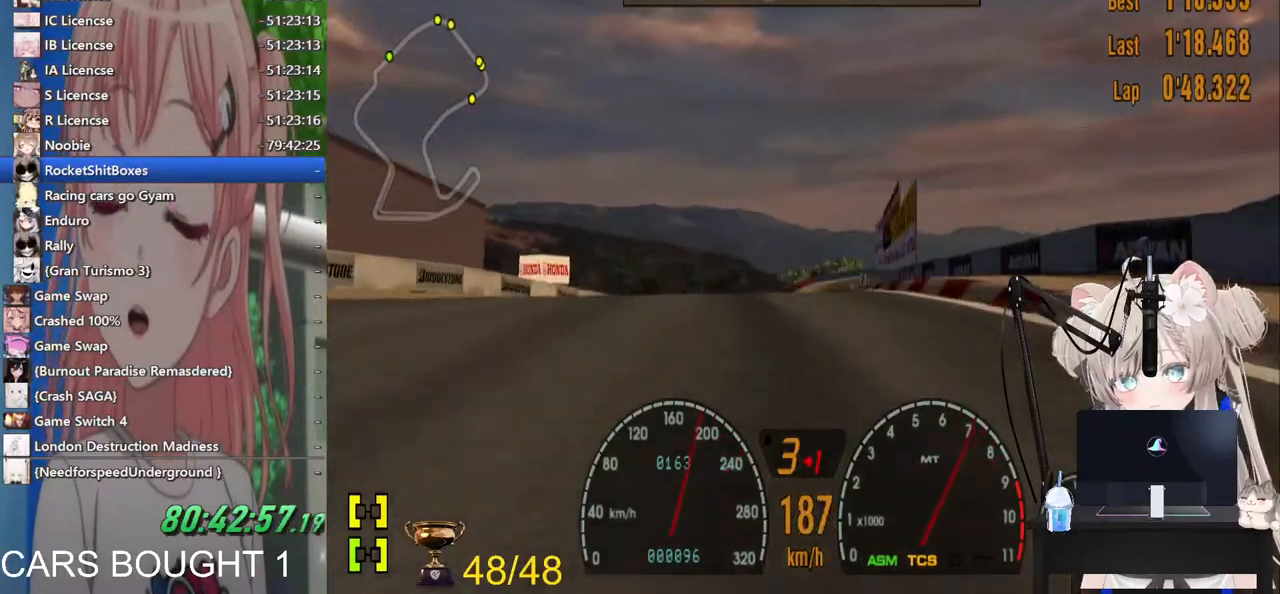
Gameplay with a controller (PlayStation layout); each line is a JSON object with the inputs held at the frame after it (dt_ms = milliseconds from this image to that frame). "events" lists button and stick changes between this image and that frame as [ms after this image, input, new state], when the widget could be followed in between. Not read: R2.
{"dt_ms": 500, "buttons": ["L2"], "left_stick": "center", "right_stick": "center"}
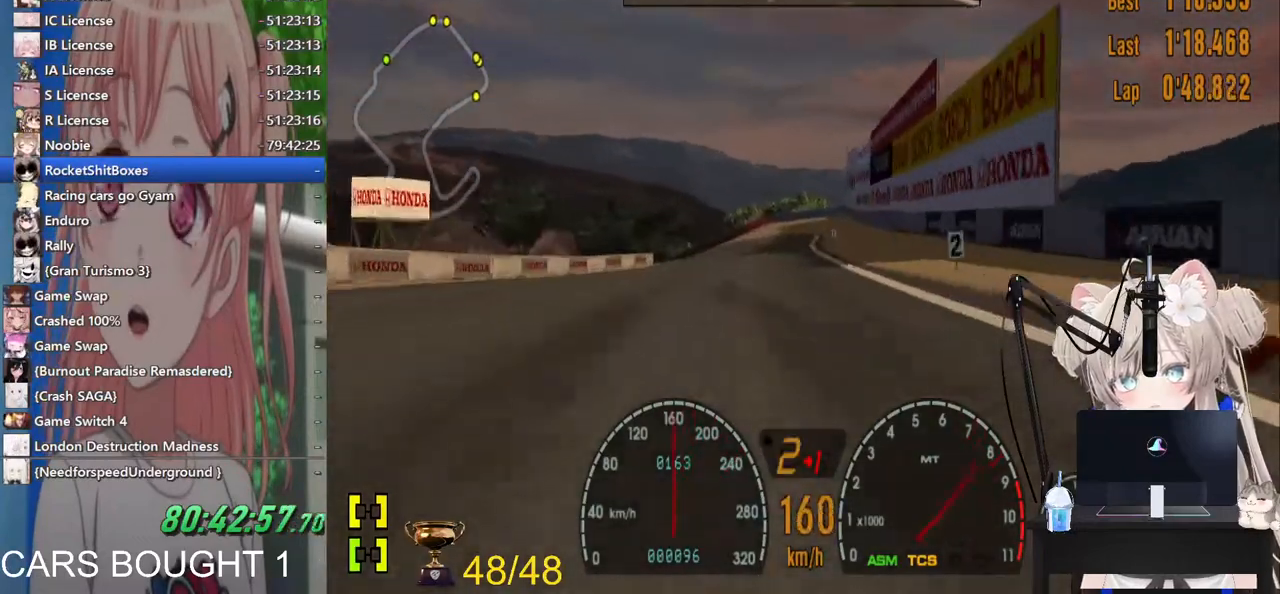
{"dt_ms": 1000, "buttons": ["L2"], "left_stick": "up-left", "right_stick": "center"}
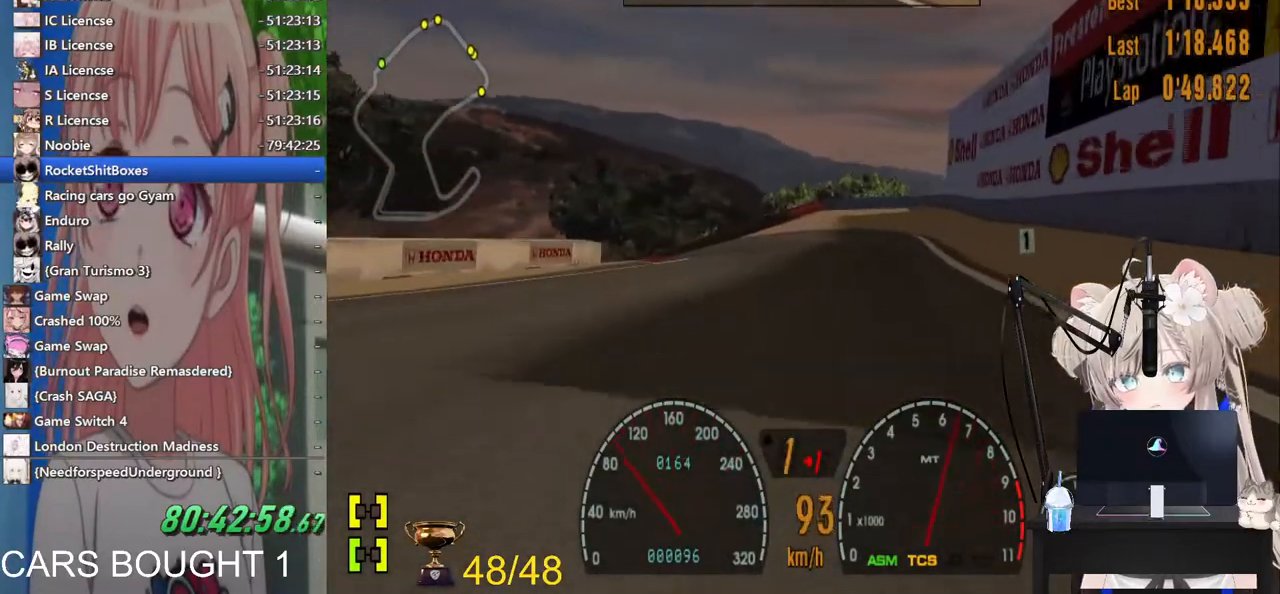
{"dt_ms": 500, "buttons": [], "left_stick": "center", "right_stick": "center", "events": [[33, "L2", "up"], [83, "left_stick", "center"]]}
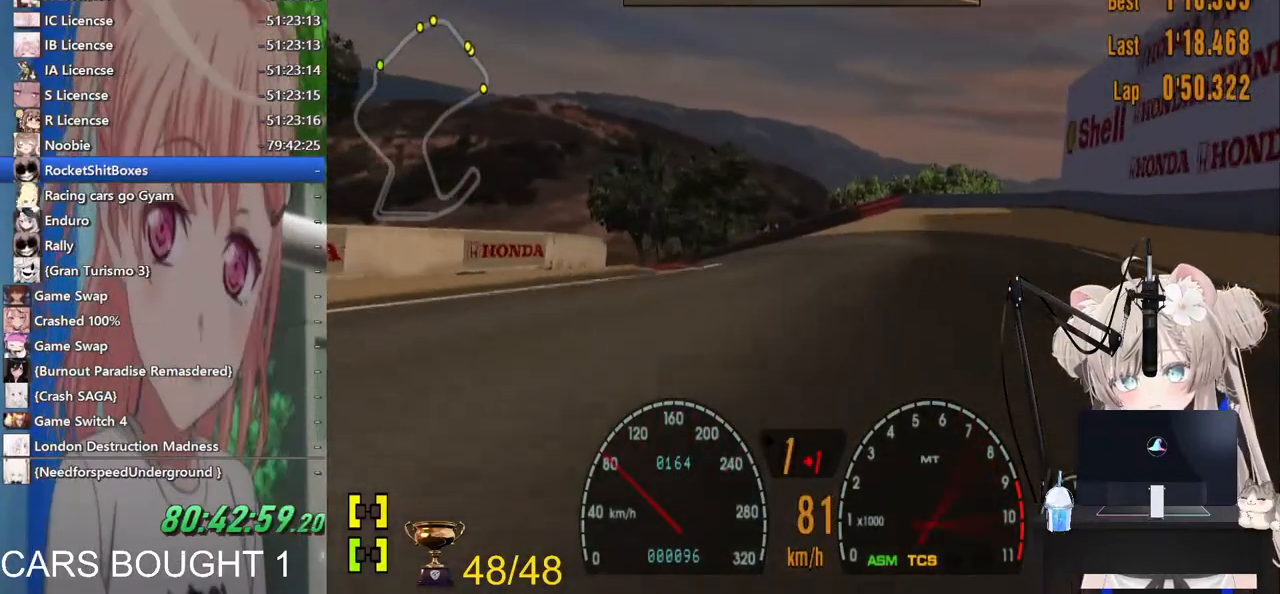
{"dt_ms": 500, "buttons": [], "left_stick": "left", "right_stick": "center", "events": [[200, "CROSS", "down"], [367, "CROSS", "up"], [417, "left_stick", "left"]]}
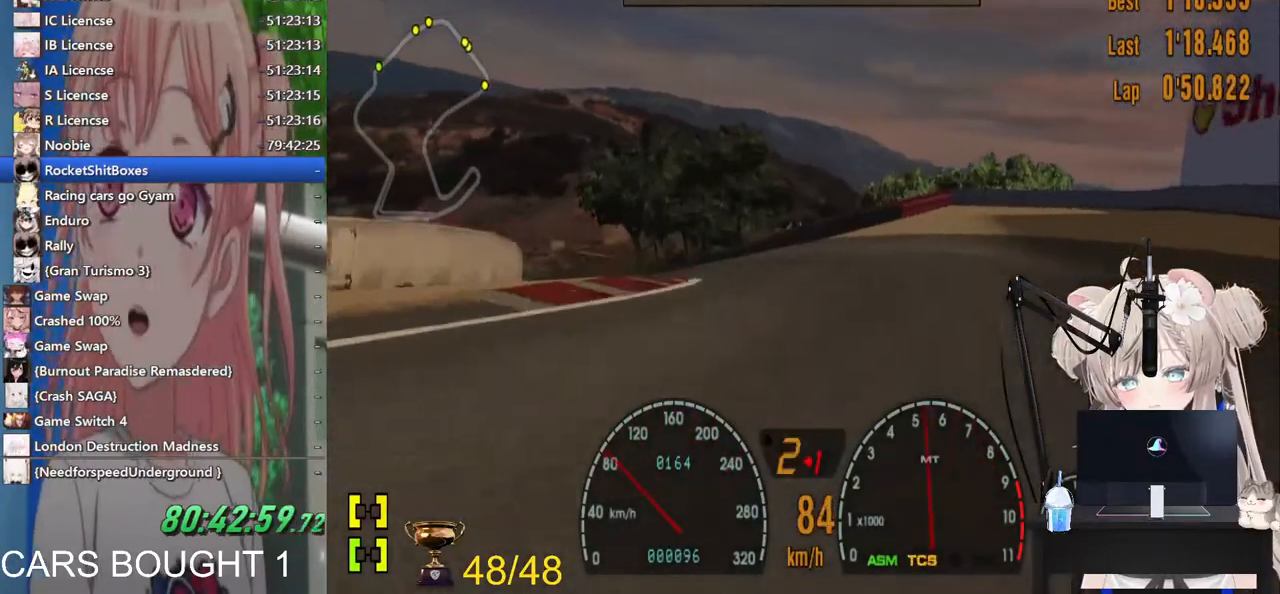
{"dt_ms": 500, "buttons": [], "left_stick": "left", "right_stick": "center", "events": []}
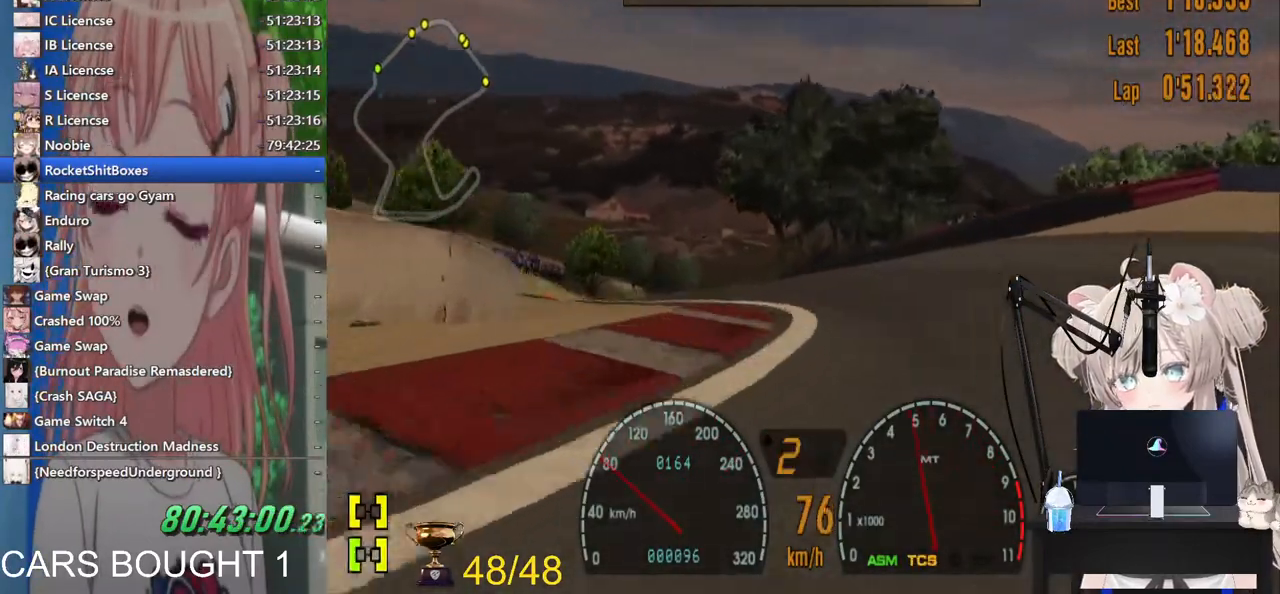
{"dt_ms": 500, "buttons": [], "left_stick": "center", "right_stick": "center", "events": [[483, "left_stick", "center"]]}
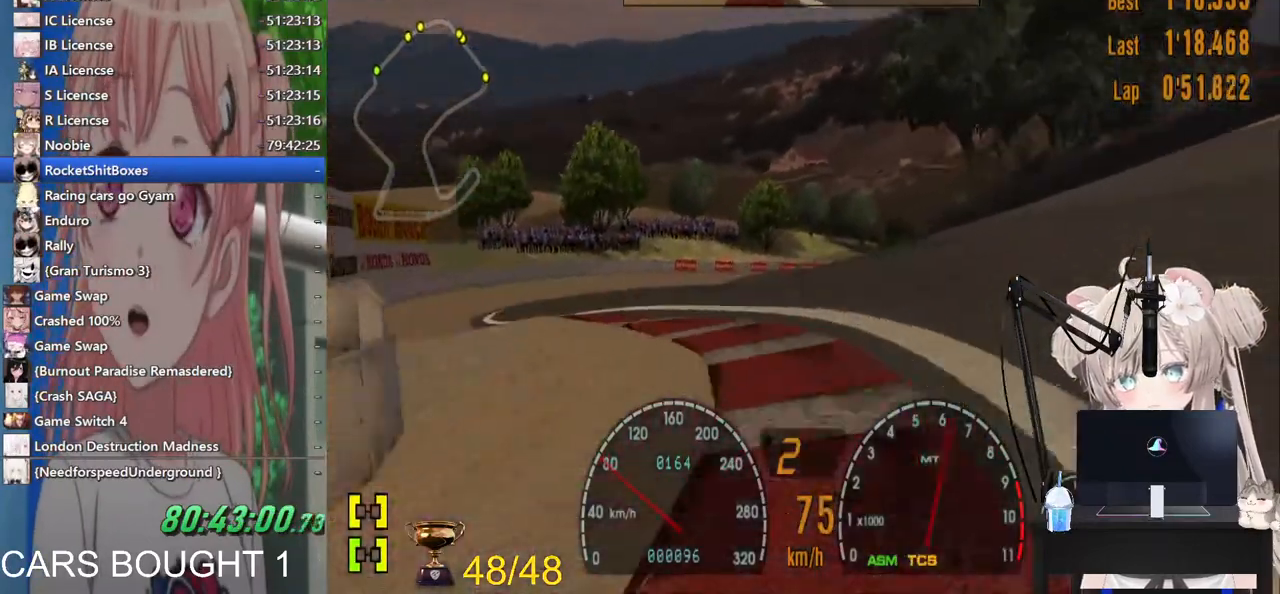
{"dt_ms": 500, "buttons": [], "left_stick": "center", "right_stick": "center", "events": []}
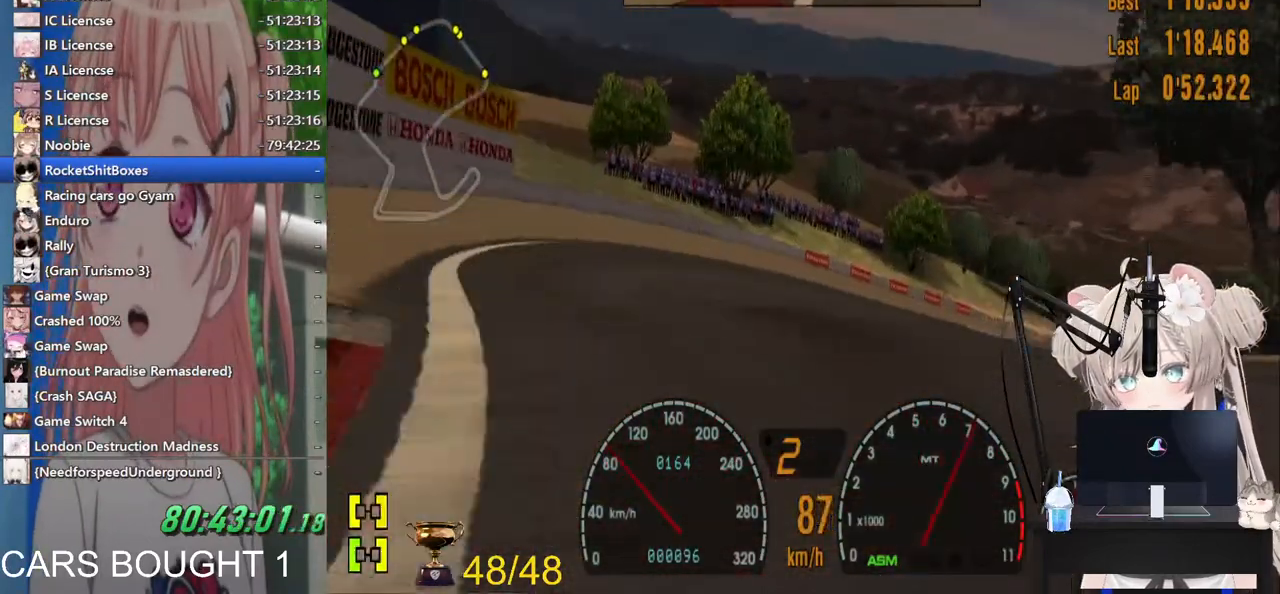
{"dt_ms": 500, "buttons": [], "left_stick": "up-right", "right_stick": "center"}
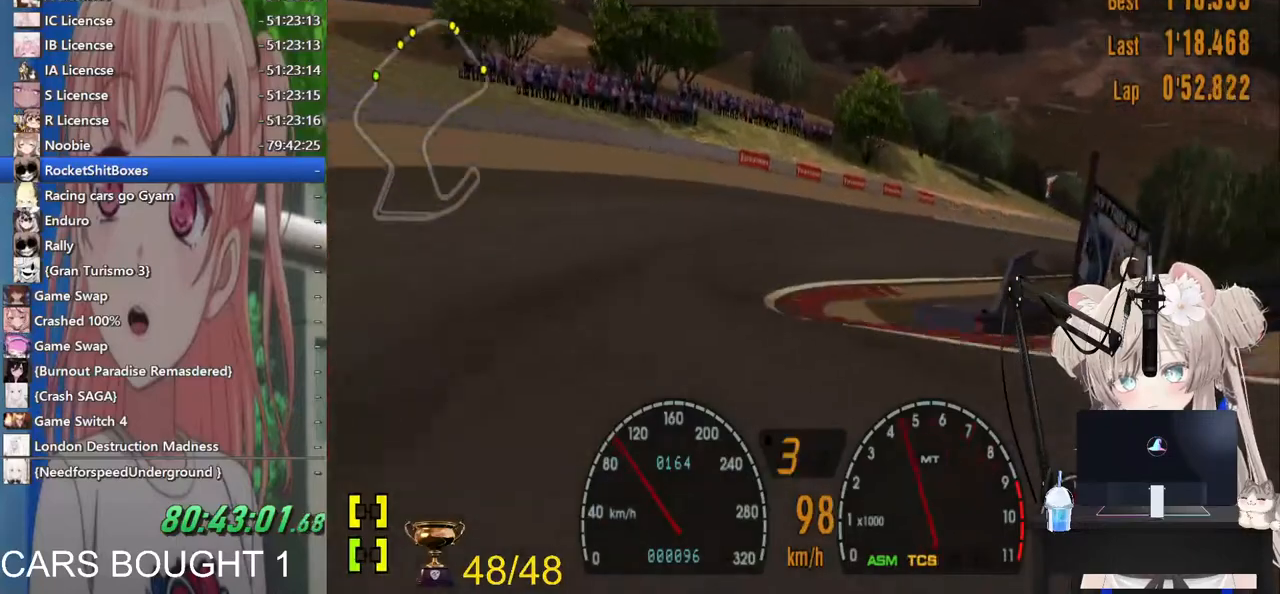
{"dt_ms": 500, "buttons": [], "left_stick": "center", "right_stick": "center", "events": [[500, "left_stick", "center"]]}
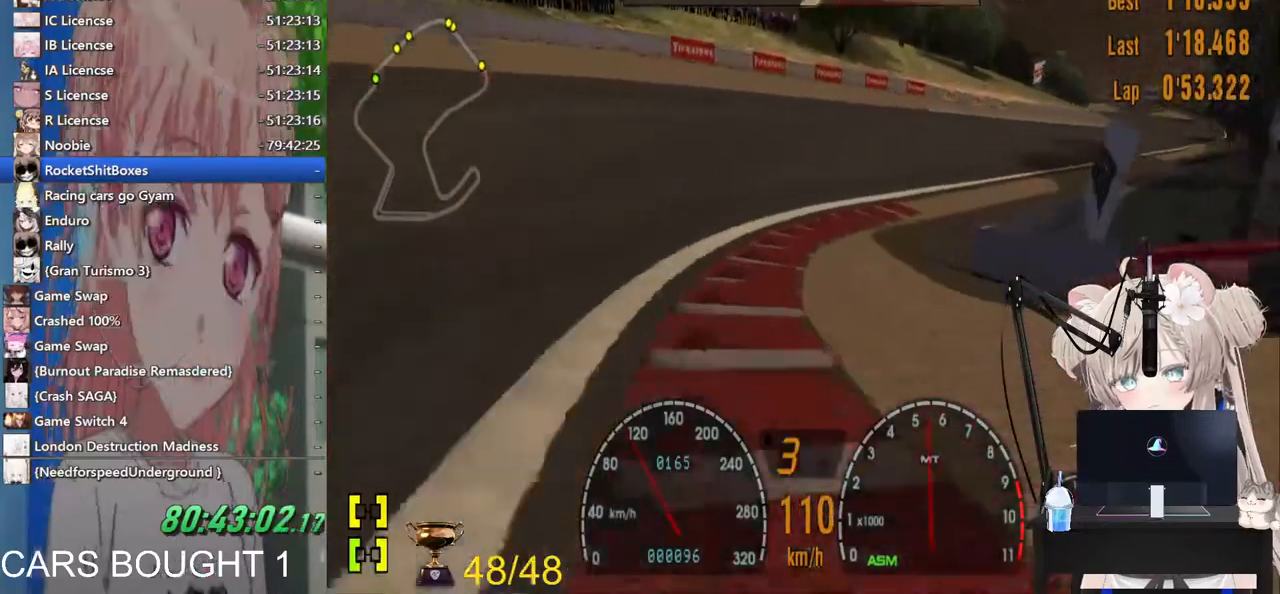
{"dt_ms": 500, "buttons": [], "left_stick": "up-right", "right_stick": "center", "events": [[67, "left_stick", "up-right"]]}
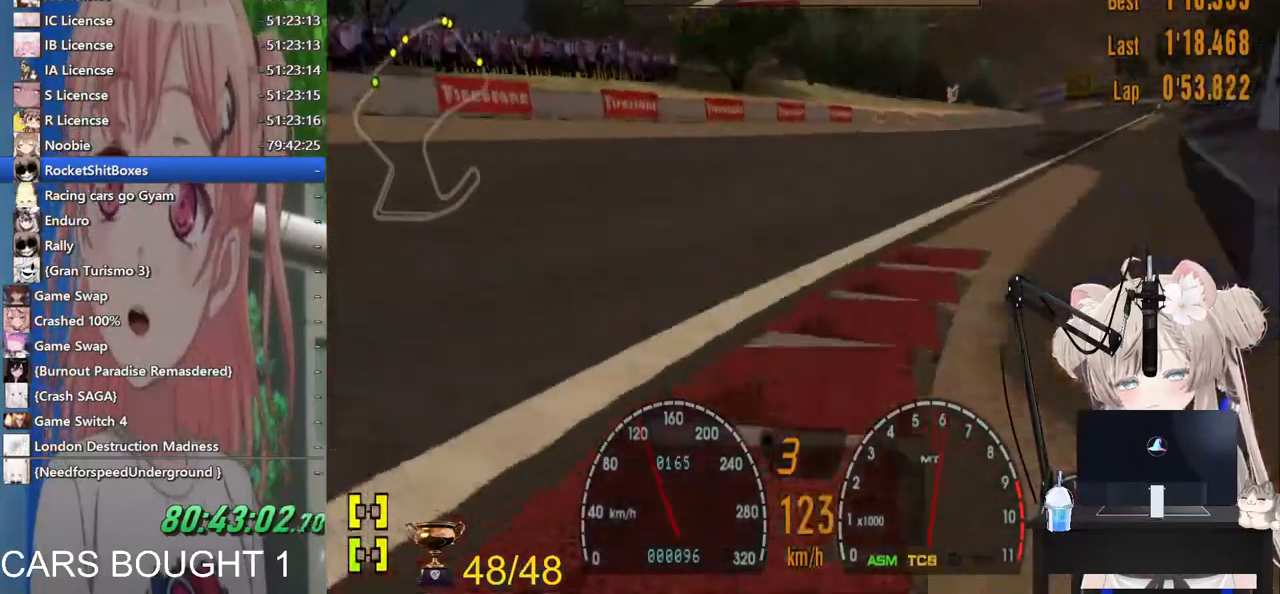
{"dt_ms": 500, "buttons": [], "left_stick": "up-right", "right_stick": "center", "events": []}
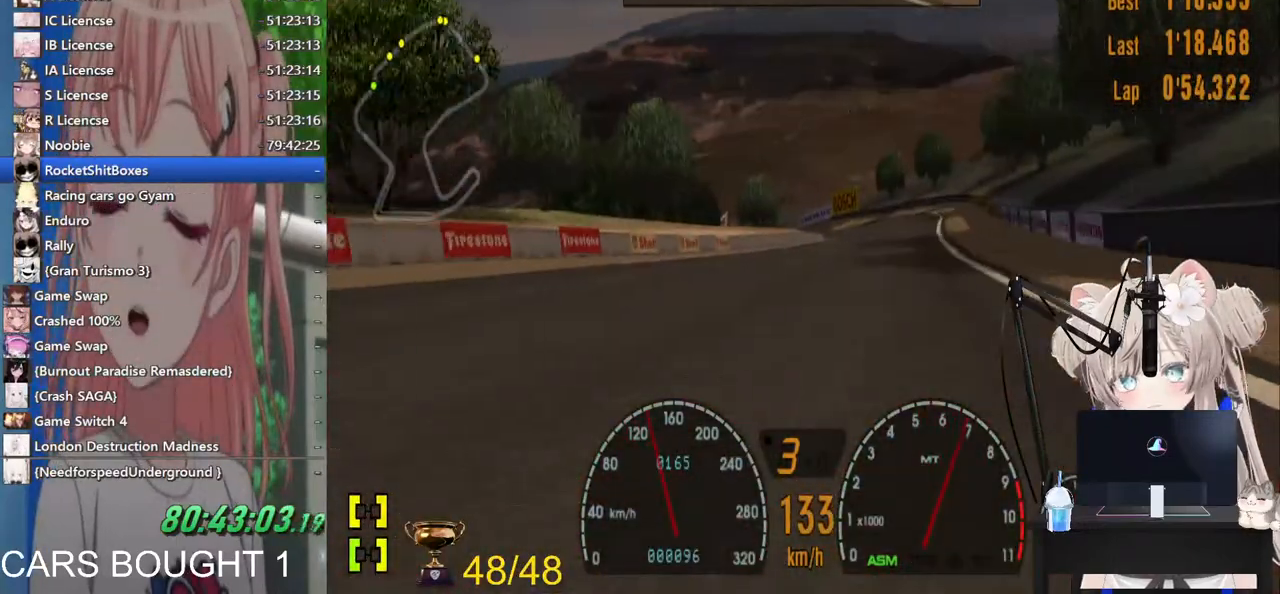
{"dt_ms": 500, "buttons": [], "left_stick": "left", "right_stick": "center", "events": [[183, "left_stick", "left"], [333, "left_stick", "center"], [467, "left_stick", "left"]]}
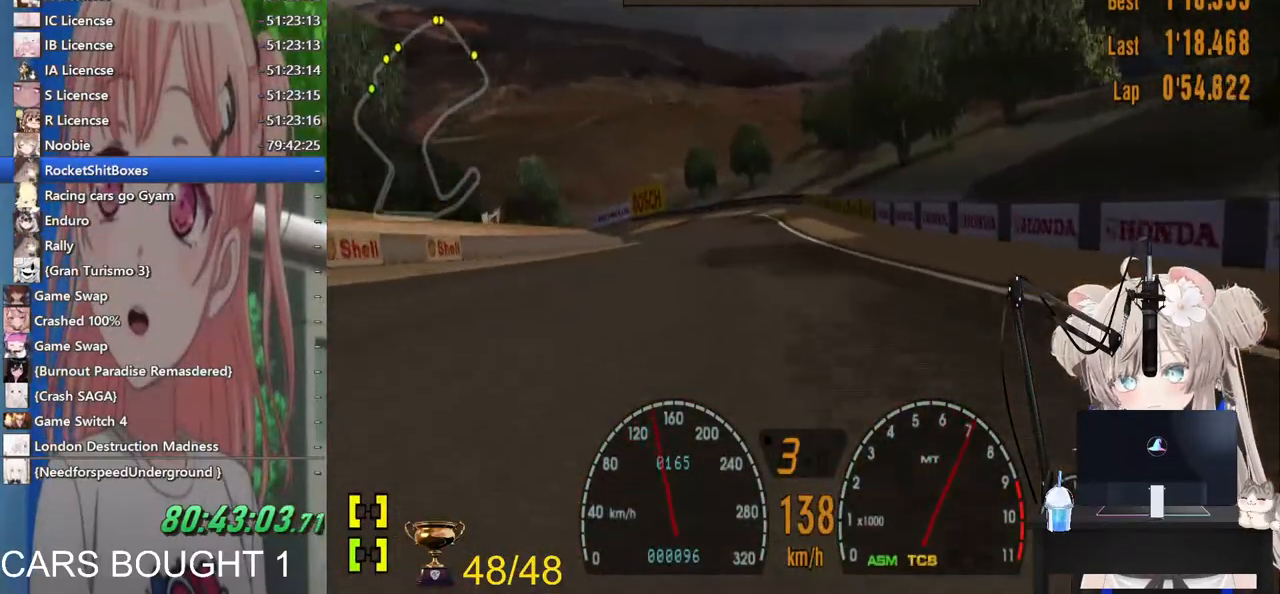
{"dt_ms": 500, "buttons": [], "left_stick": "center", "right_stick": "center", "events": [[233, "left_stick", "center"], [300, "left_stick", "right"], [483, "left_stick", "center"]]}
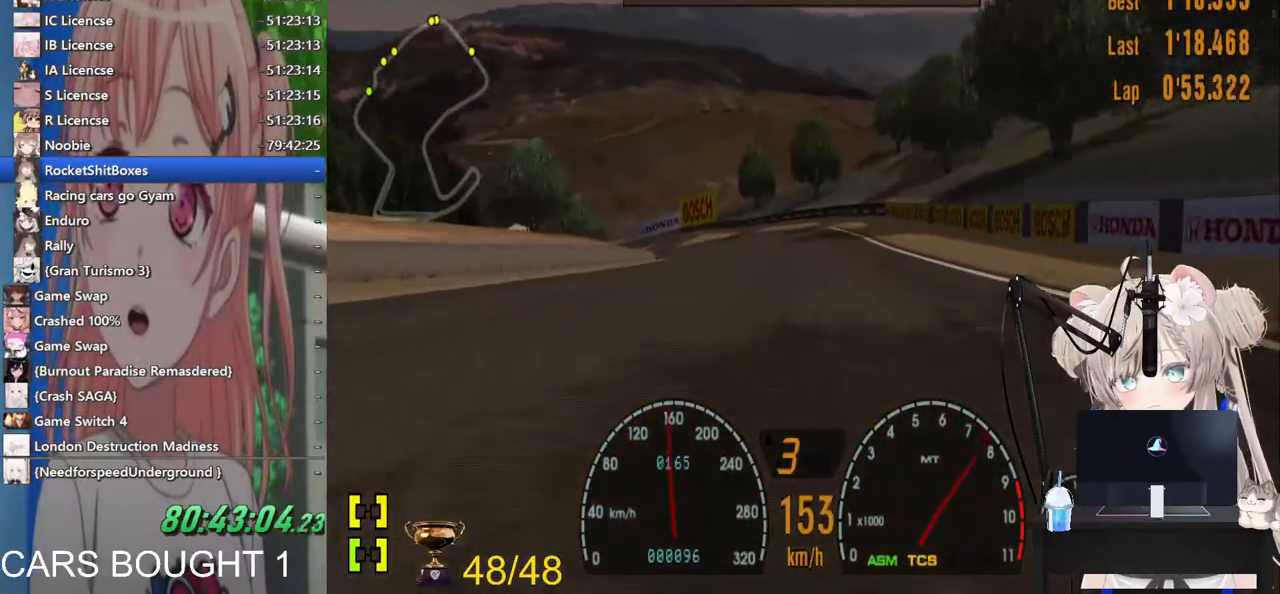
{"dt_ms": 500, "buttons": ["CROSS"], "left_stick": "left", "right_stick": "center", "events": [[367, "CROSS", "down"], [367, "left_stick", "left"]]}
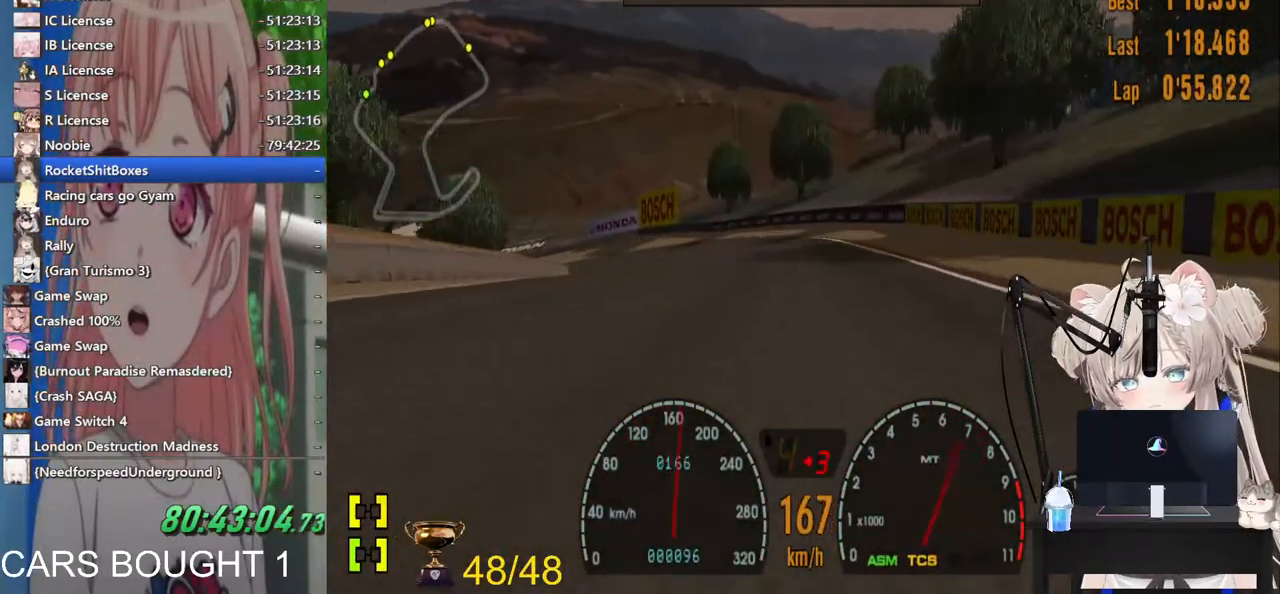
{"dt_ms": 500, "buttons": [], "left_stick": "left", "right_stick": "center", "events": [[17, "CROSS", "up"]]}
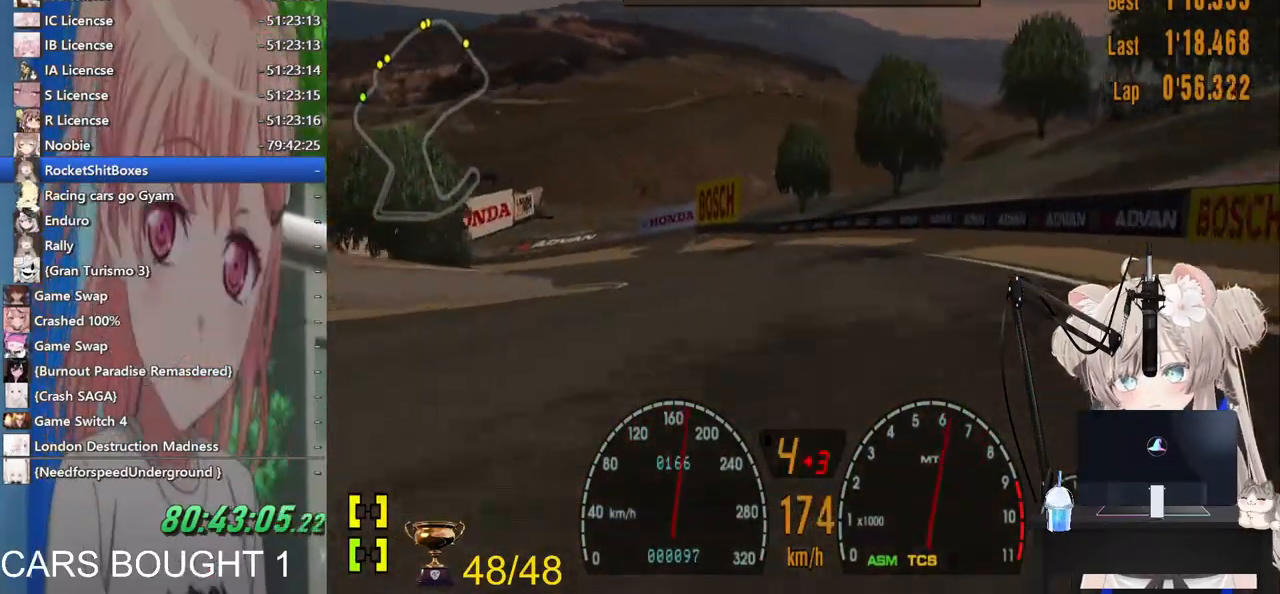
{"dt_ms": 500, "buttons": [], "left_stick": "left", "right_stick": "center", "events": [[67, "L2", "down"], [183, "L2", "up"], [217, "SQUARE", "down"], [383, "SQUARE", "up"]]}
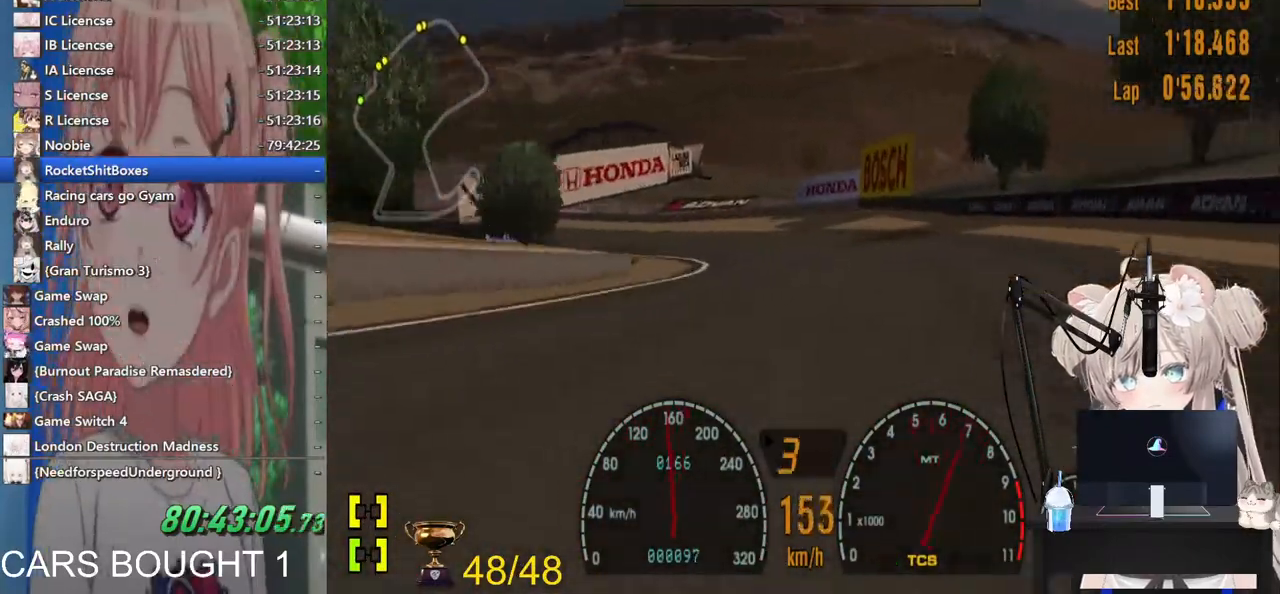
{"dt_ms": 500, "buttons": [], "left_stick": "left", "right_stick": "center", "events": []}
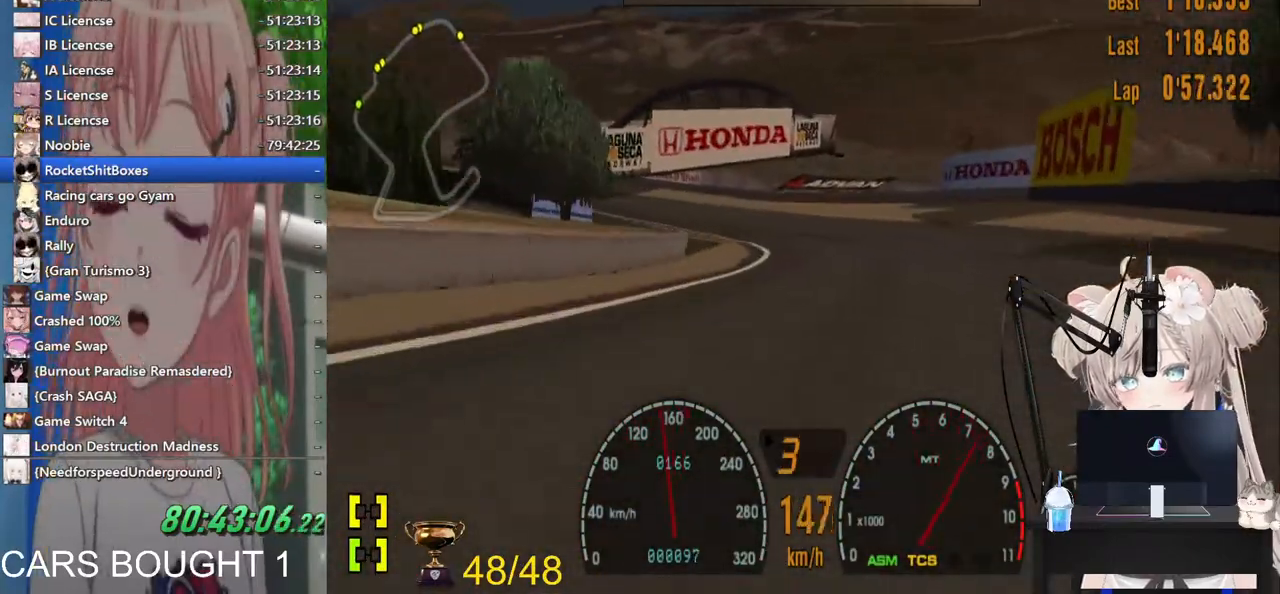
{"dt_ms": 500, "buttons": [], "left_stick": "up-left", "right_stick": "center", "events": [[33, "CROSS", "down"], [200, "CROSS", "up"], [267, "left_stick", "up-left"]]}
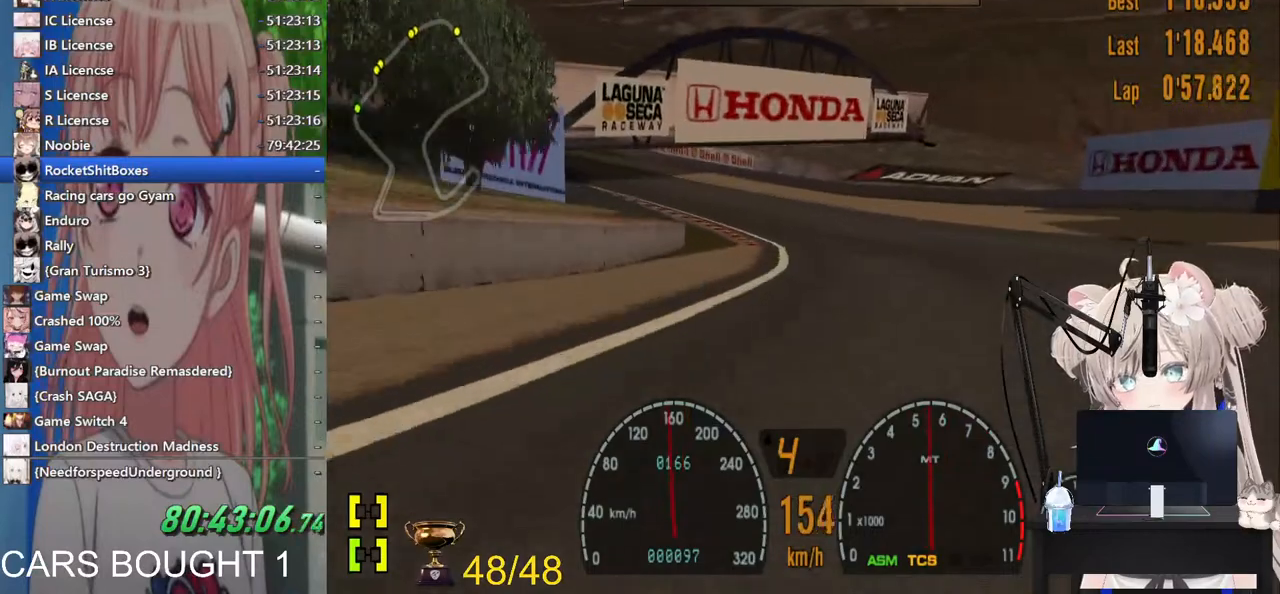
{"dt_ms": 500, "buttons": [], "left_stick": "up-left", "right_stick": "center", "events": []}
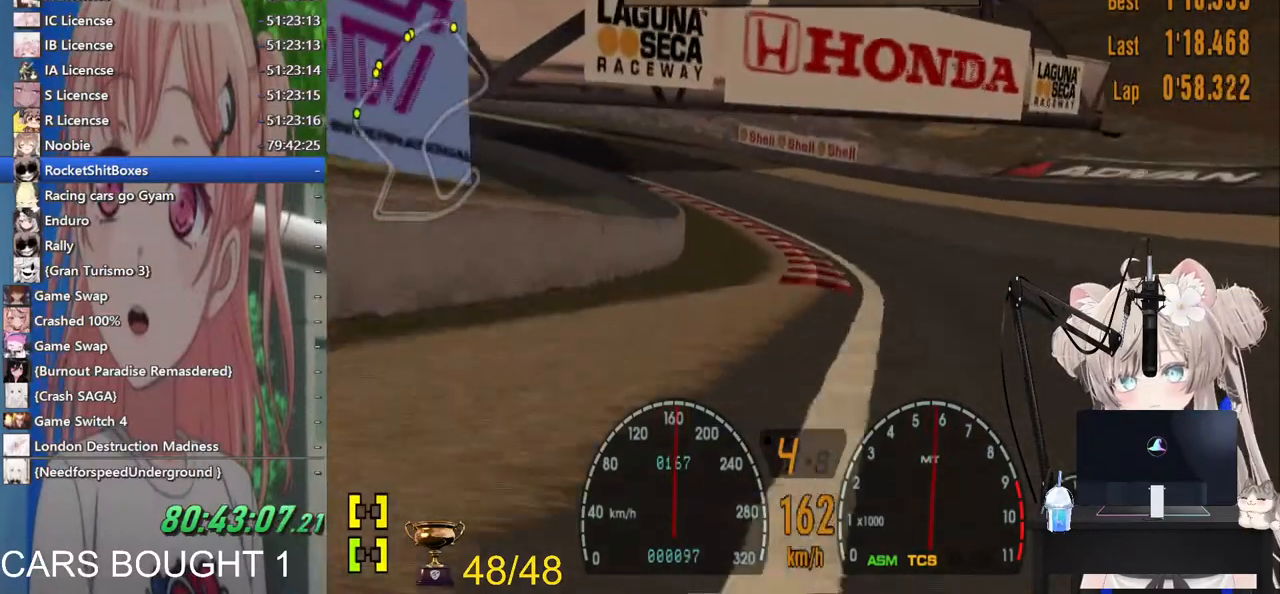
{"dt_ms": 500, "buttons": [], "left_stick": "up-left", "right_stick": "center"}
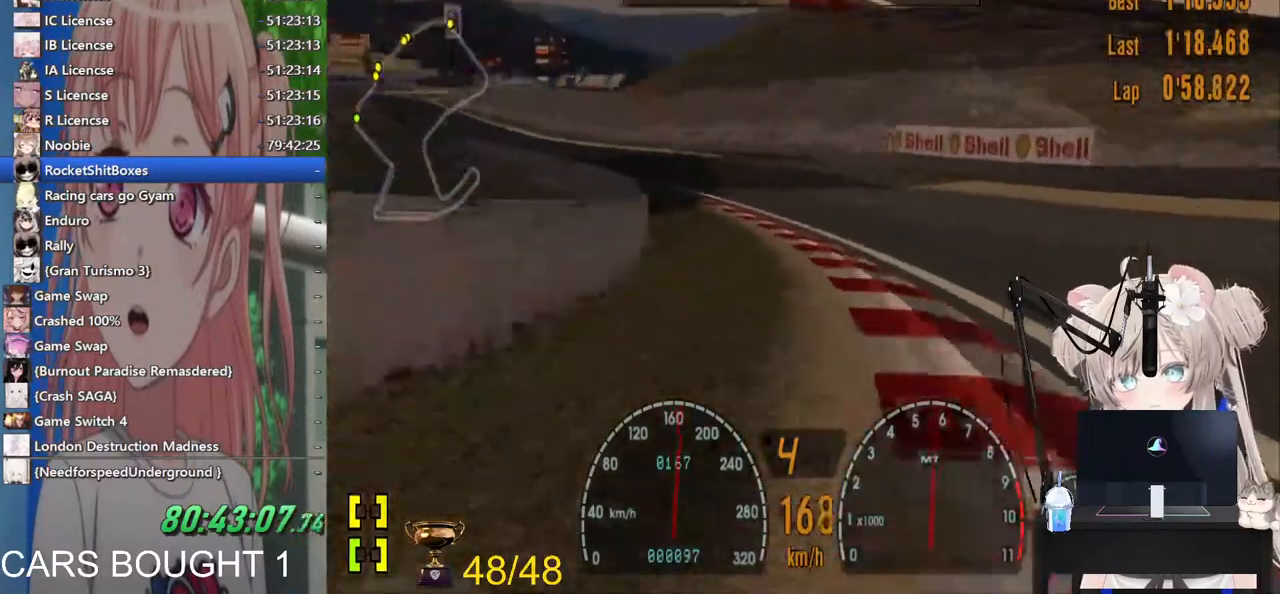
{"dt_ms": 500, "buttons": [], "left_stick": "up-left", "right_stick": "center", "events": []}
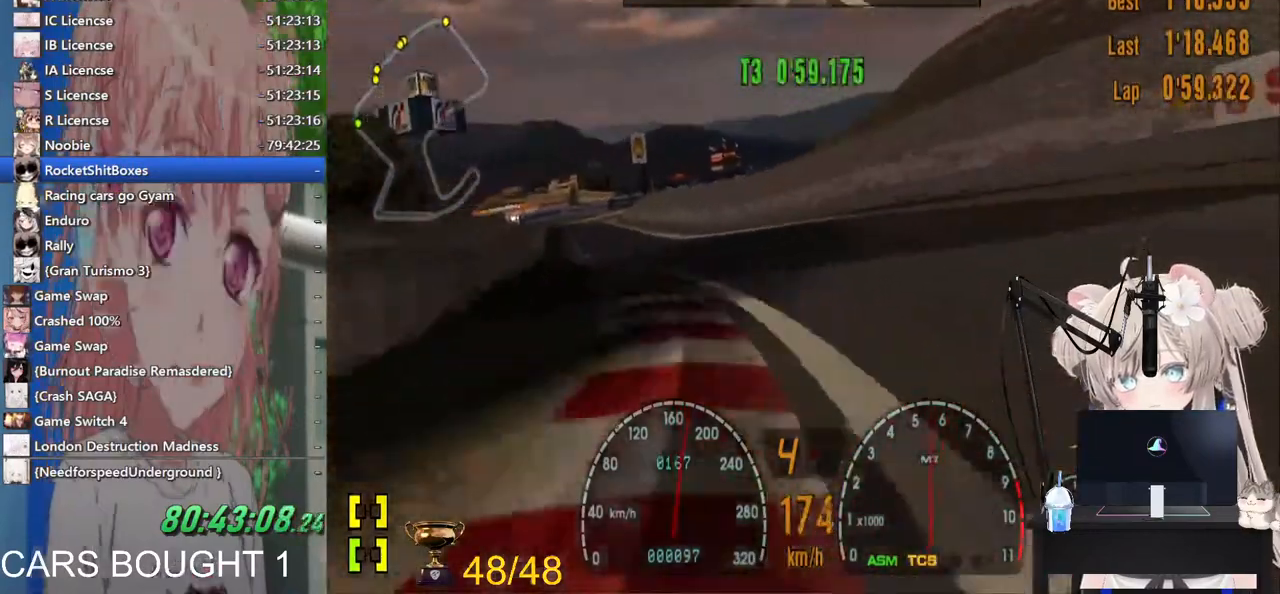
{"dt_ms": 500, "buttons": [], "left_stick": "up-left", "right_stick": "center", "events": []}
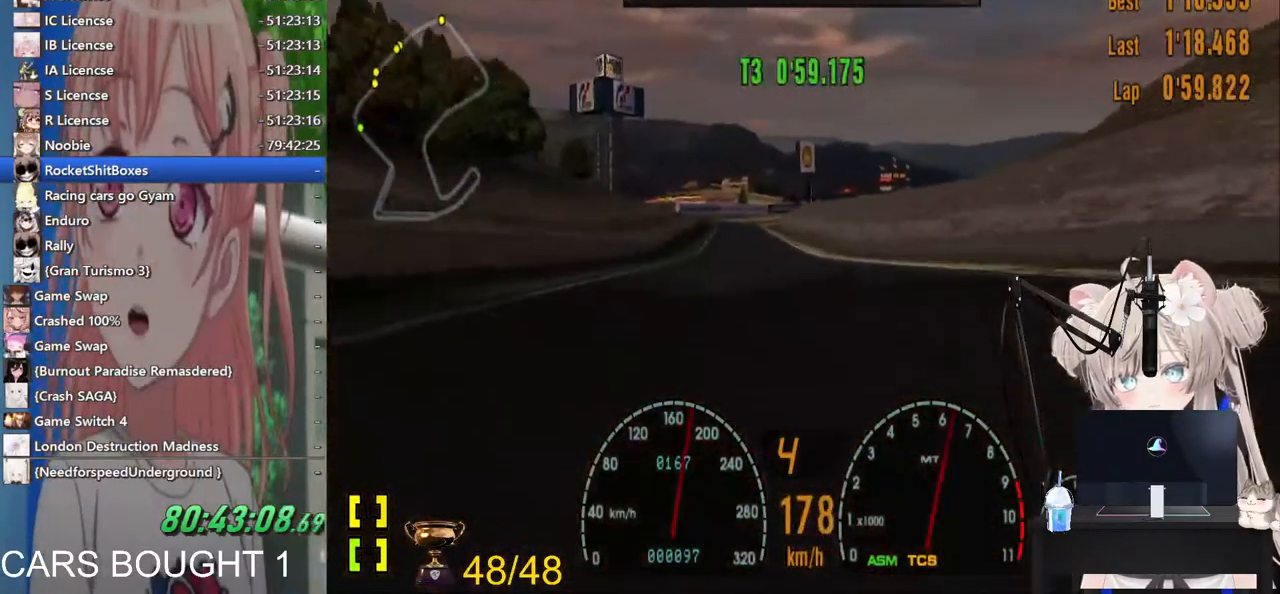
{"dt_ms": 500, "buttons": [], "left_stick": "center", "right_stick": "center", "events": [[117, "left_stick", "center"]]}
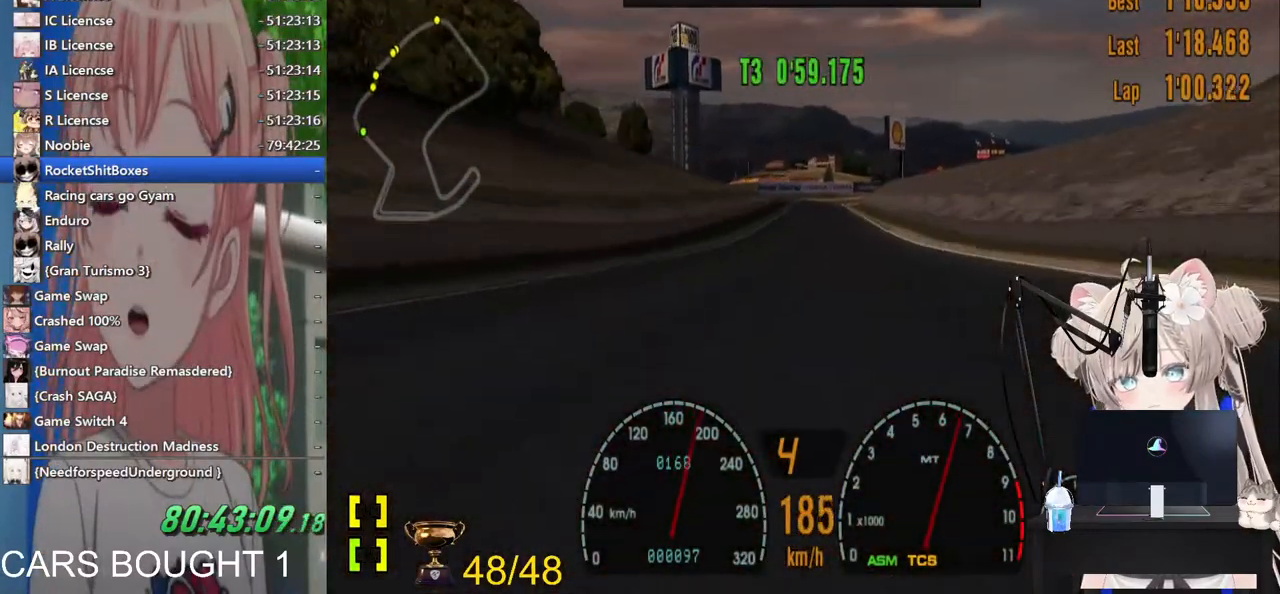
{"dt_ms": 500, "buttons": [], "left_stick": "center", "right_stick": "center", "events": []}
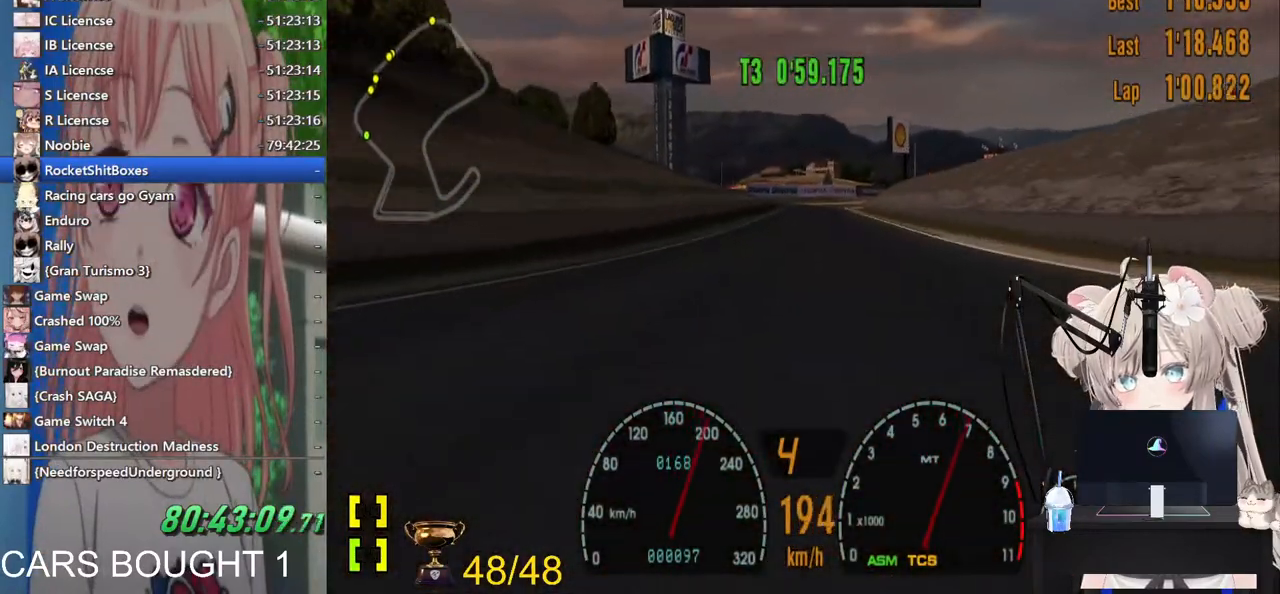
{"dt_ms": 500, "buttons": [], "left_stick": "center", "right_stick": "center", "events": []}
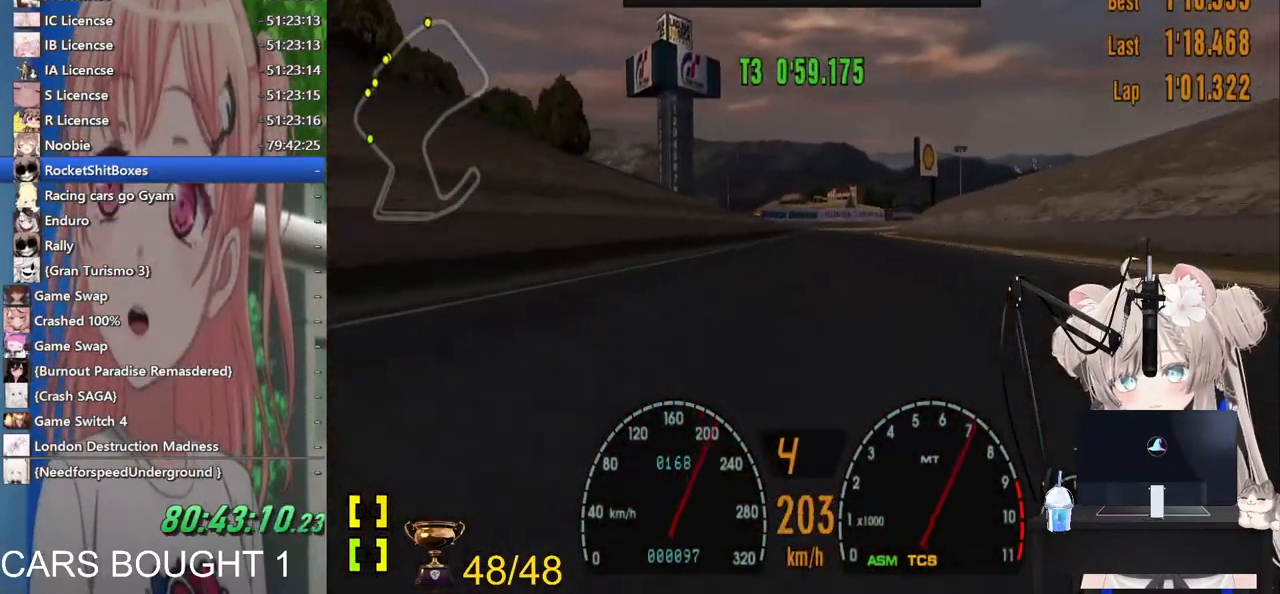
{"dt_ms": 500, "buttons": [], "left_stick": "center", "right_stick": "center", "events": [[83, "CROSS", "down"], [233, "CROSS", "up"]]}
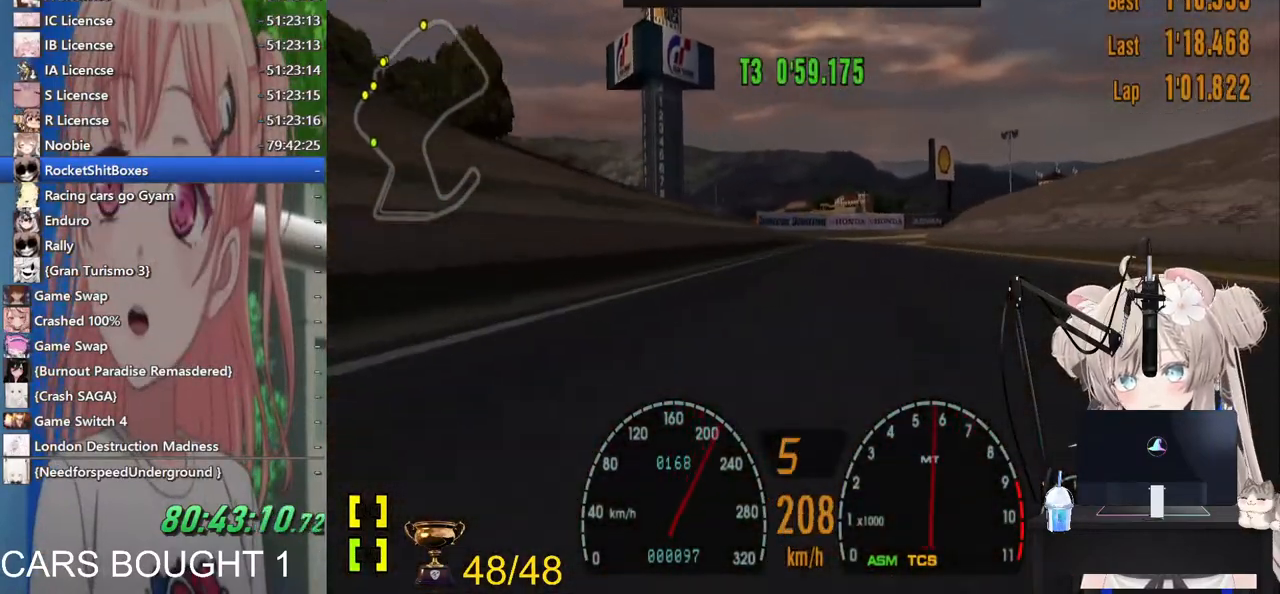
{"dt_ms": 1000, "buttons": [], "left_stick": "center", "right_stick": "center"}
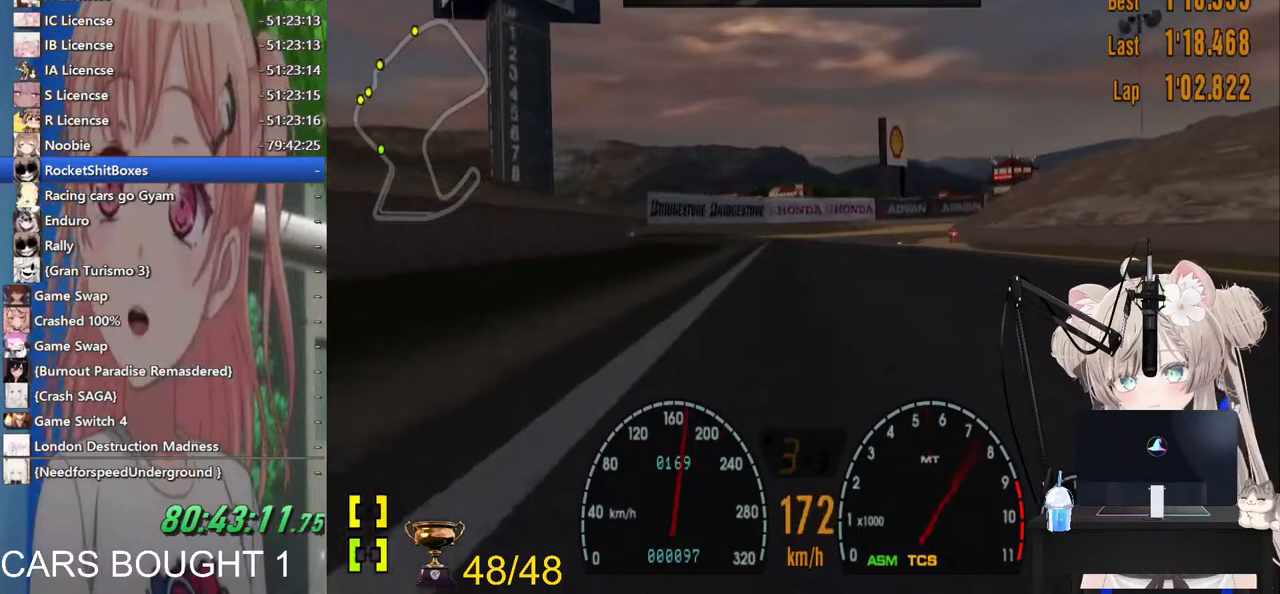
{"dt_ms": 1000, "buttons": [], "left_stick": "up-right", "right_stick": "center"}
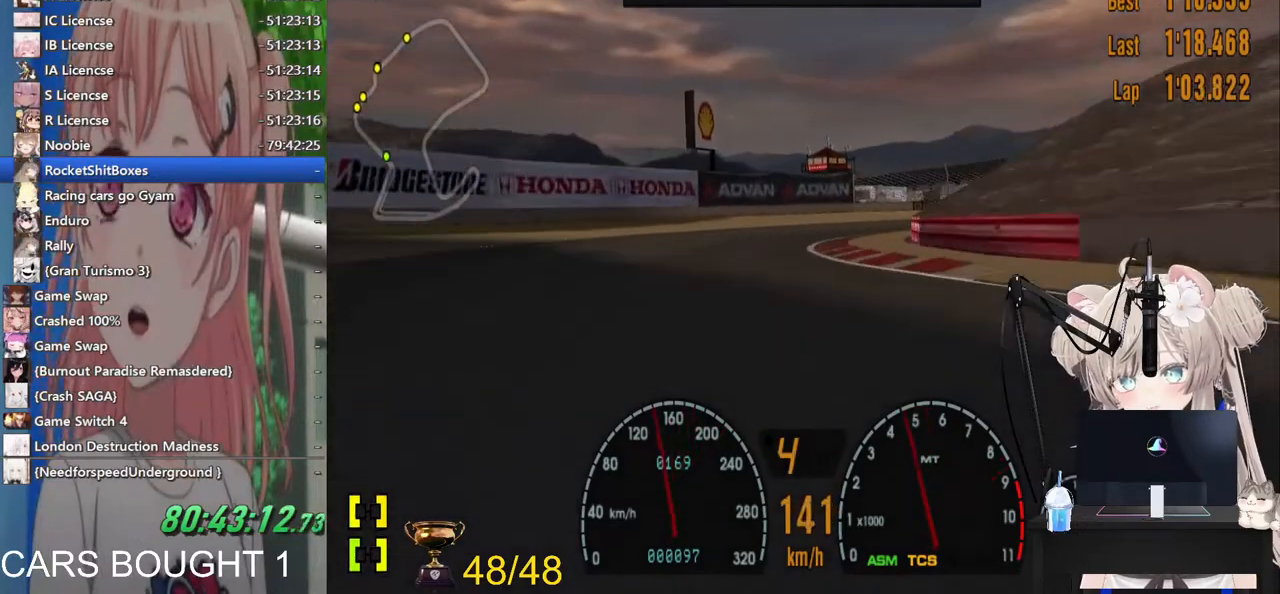
{"dt_ms": 500, "buttons": ["SQUARE"], "left_stick": "up-left", "right_stick": "center", "events": [[317, "SQUARE", "down"], [500, "left_stick", "up-left"]]}